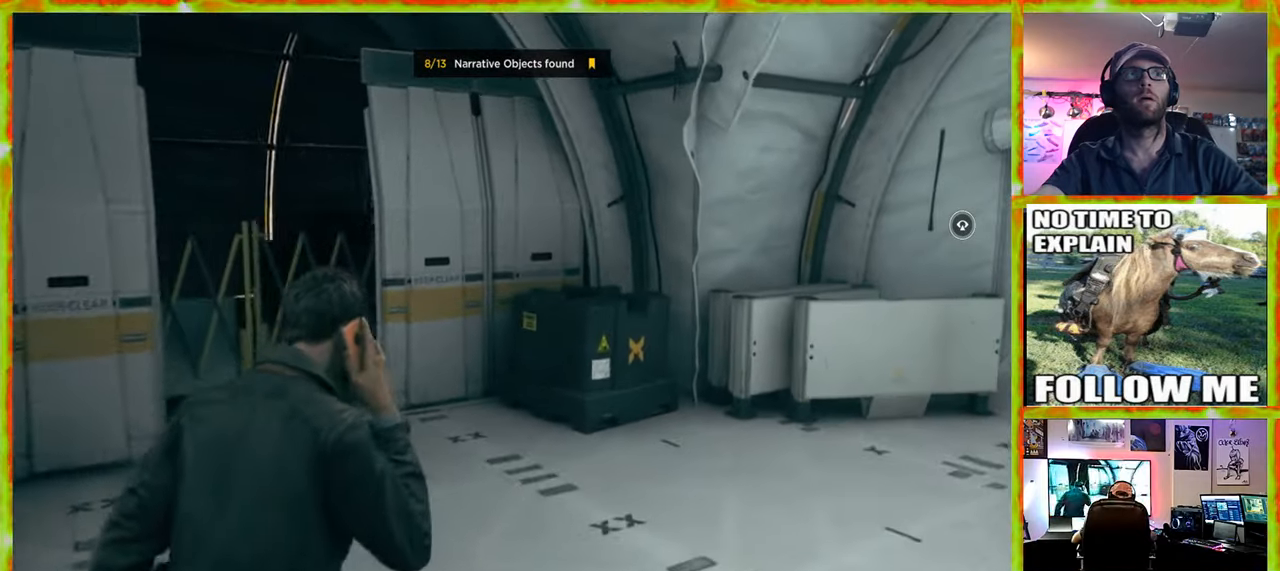
Gameplay with keyboard and mouse; each line is a JSON object with the keys and mouse buttons held at the frame after it. "events" lists presses ("down") and releases ("up") of "1", "2", "3", "4", "5", "a", "alt", "c", "caps_lock", "ctrl", "d", "e", "f", "g", "q", "r", "s", "shift", "space", "t", "tab", "v", "w", "x", "z", "mouse_left", "mouse_wheel" and "mouse_right" between this image and that frame as [ms after this image, input, new state], when the widget could be followed in between. "mouse_left", "mouse_wheel", "mouse_right" = the "left", "wheel", "right" buttons of the "mouse" list. No other keys are recorded. "wheel" means that the mouse wheel is clicked or scrolled. Not read: mouse_move.
{"keys": [], "mouse": [], "events": [[217, "w", "up"]]}
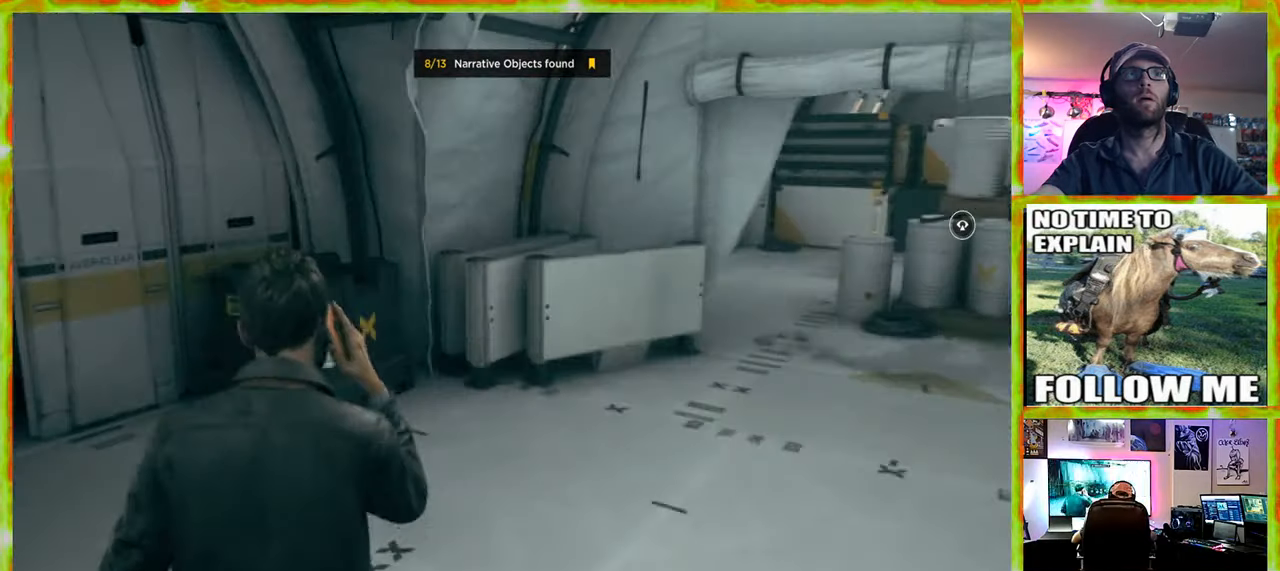
{"keys": ["w"], "mouse": [], "events": [[150, "w", "down"]]}
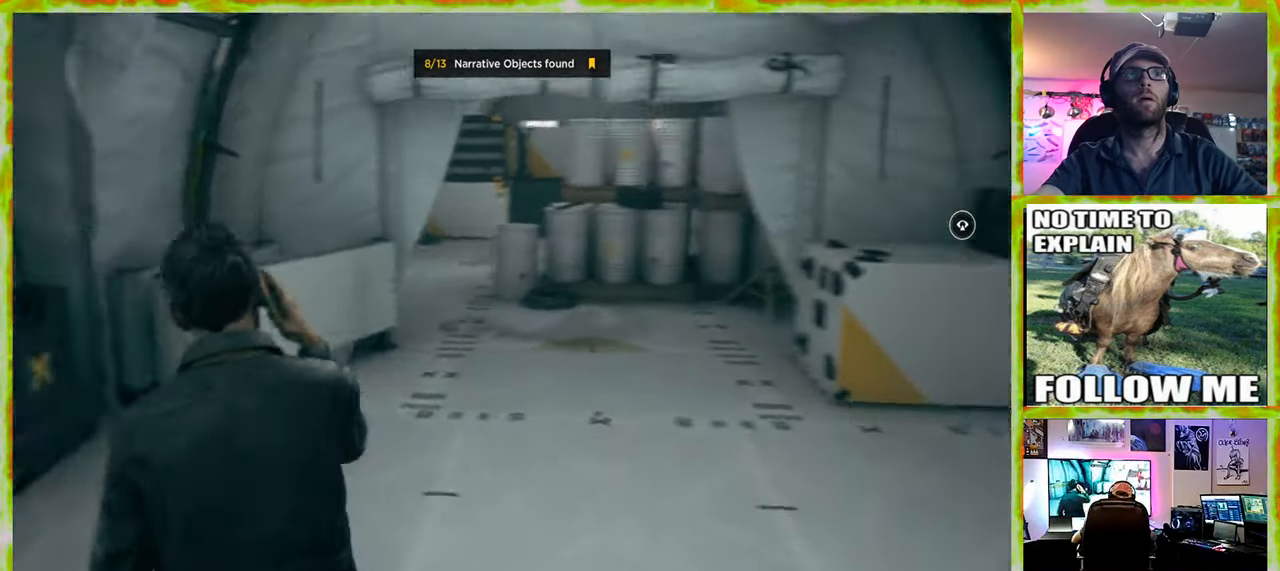
{"keys": ["w"], "mouse": [], "events": []}
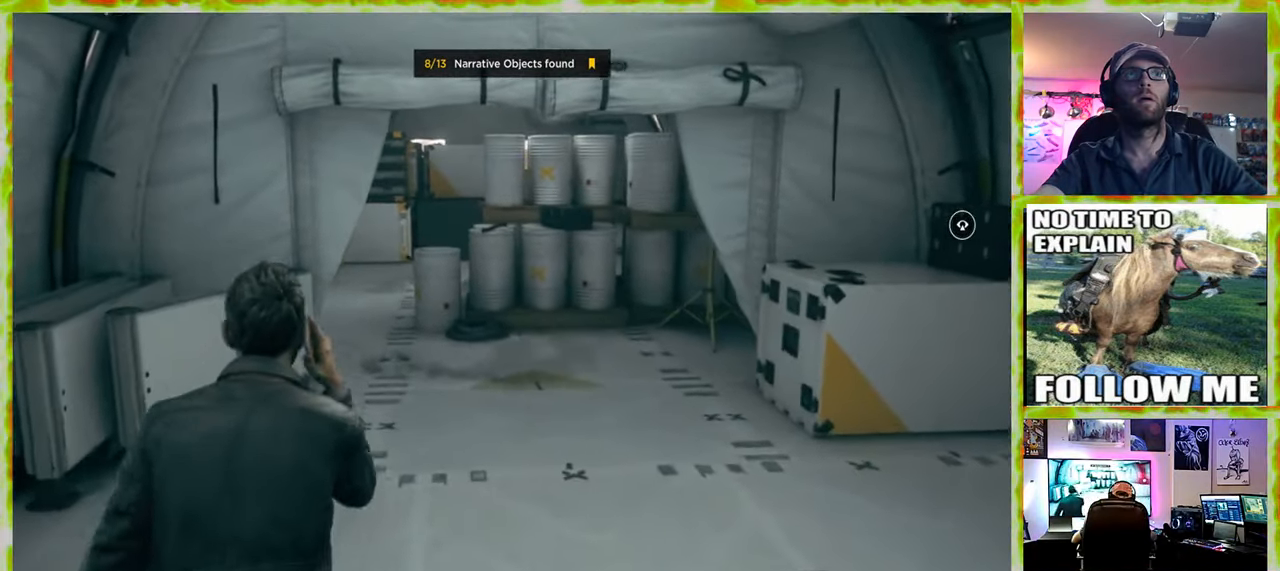
{"keys": ["w"], "mouse": [], "events": []}
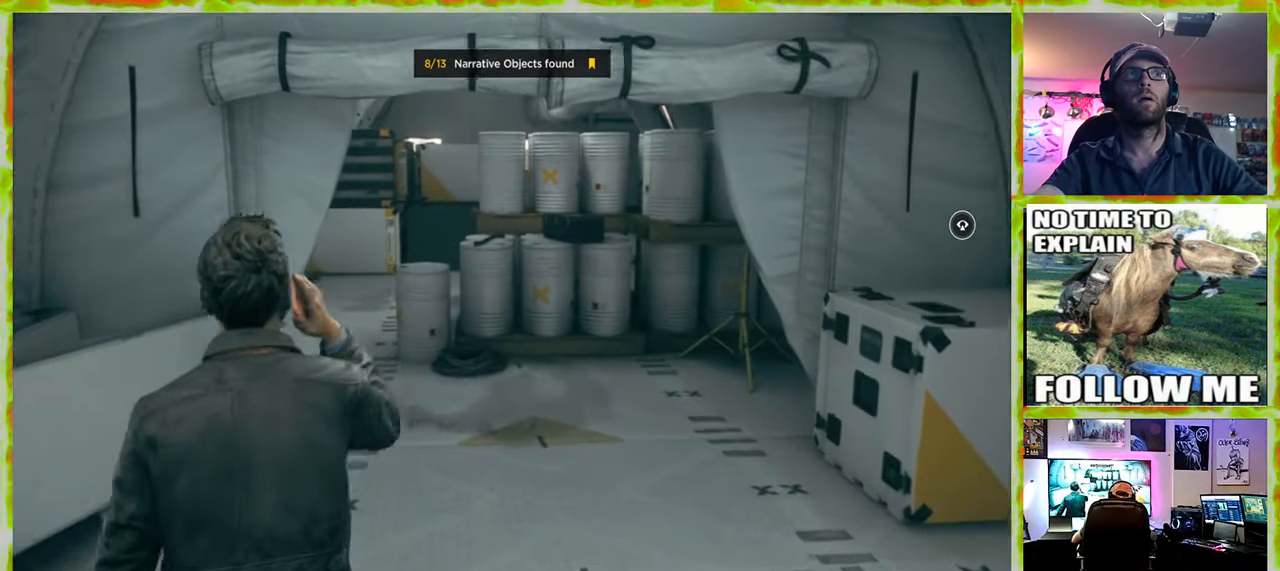
{"keys": ["w"], "mouse": [], "events": []}
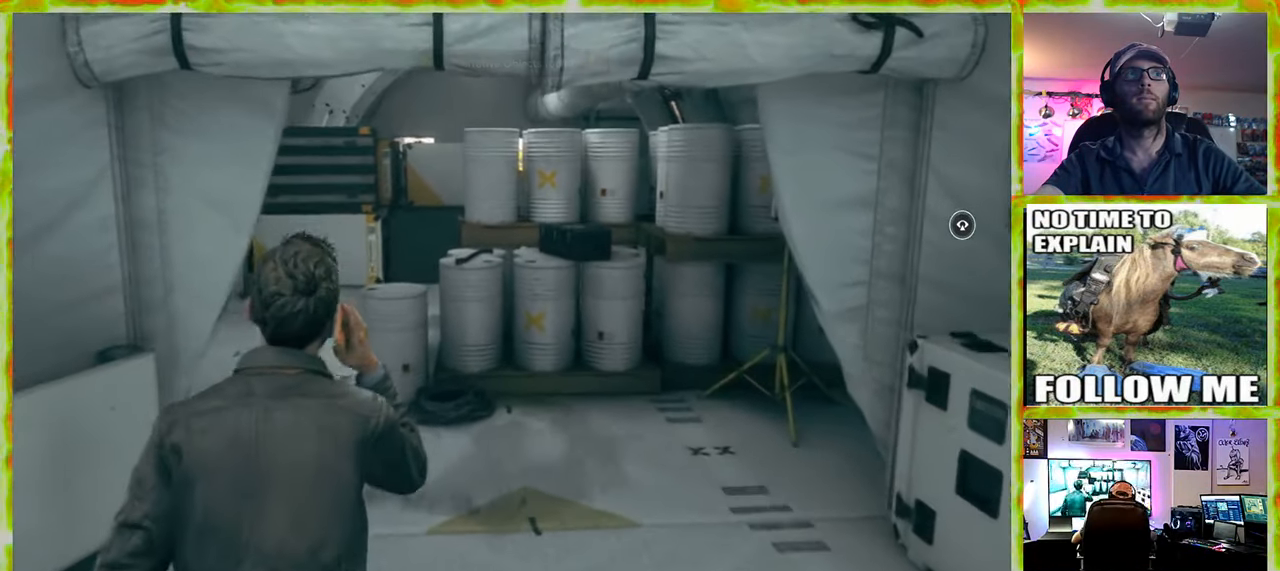
{"keys": ["w"], "mouse": [], "events": []}
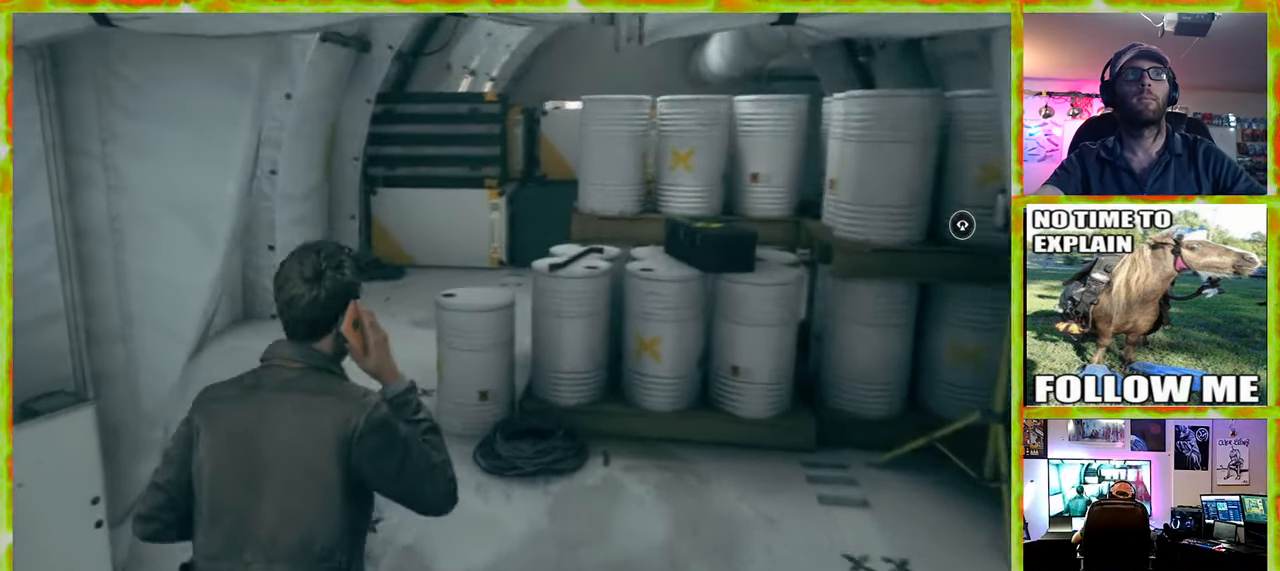
{"keys": ["w"], "mouse": [], "events": []}
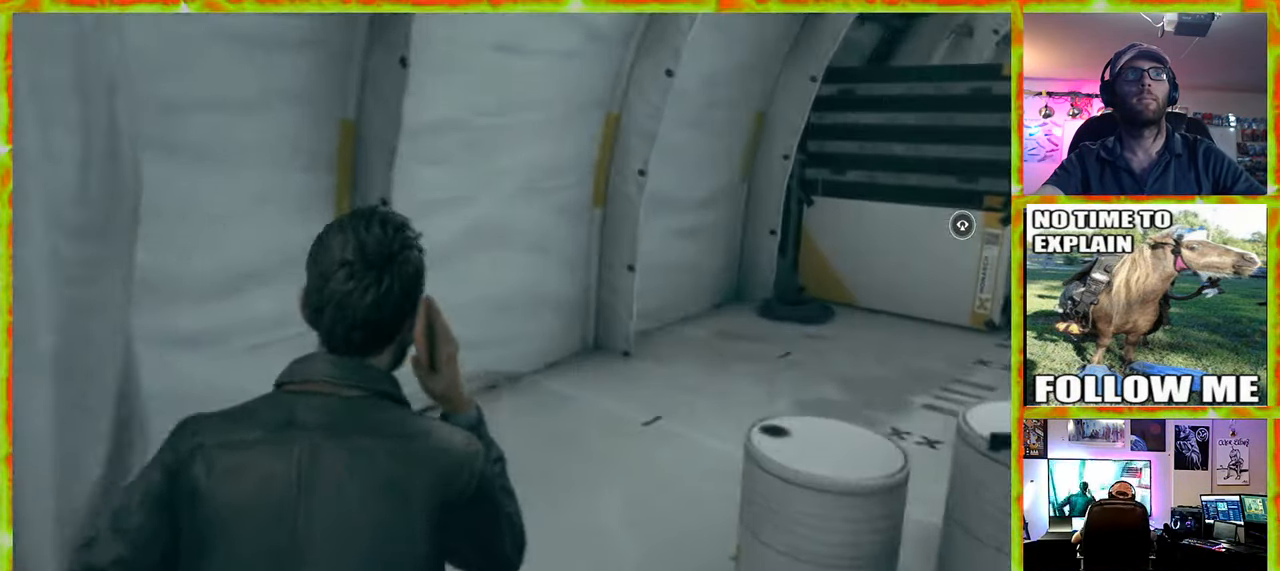
{"keys": ["w"], "mouse": [], "events": []}
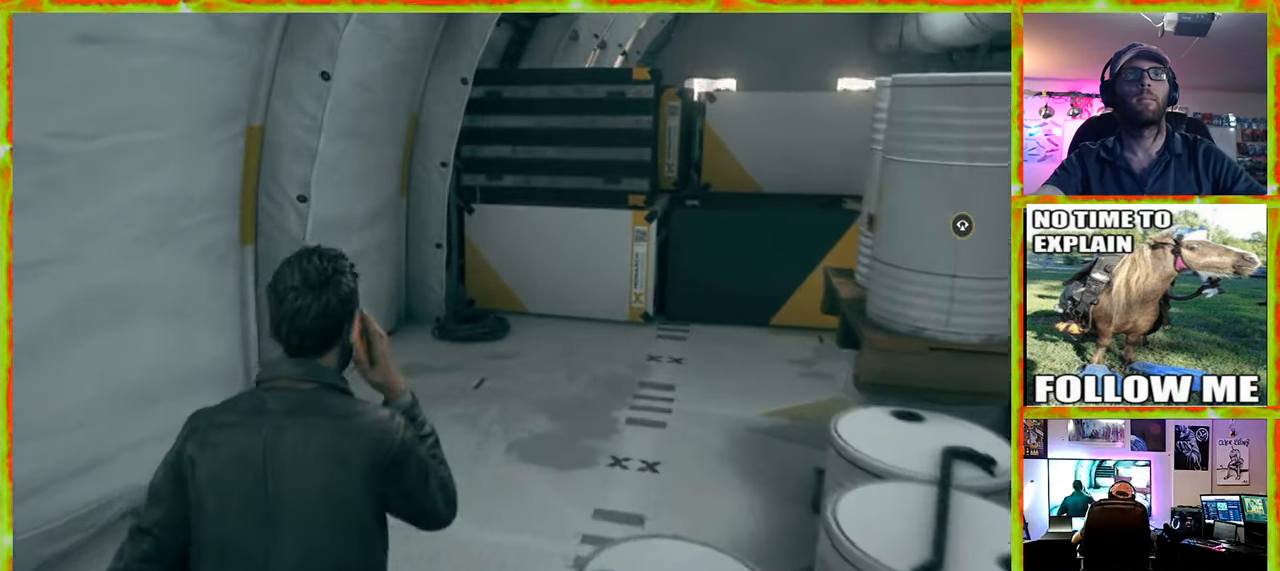
{"keys": ["w"], "mouse": [], "events": []}
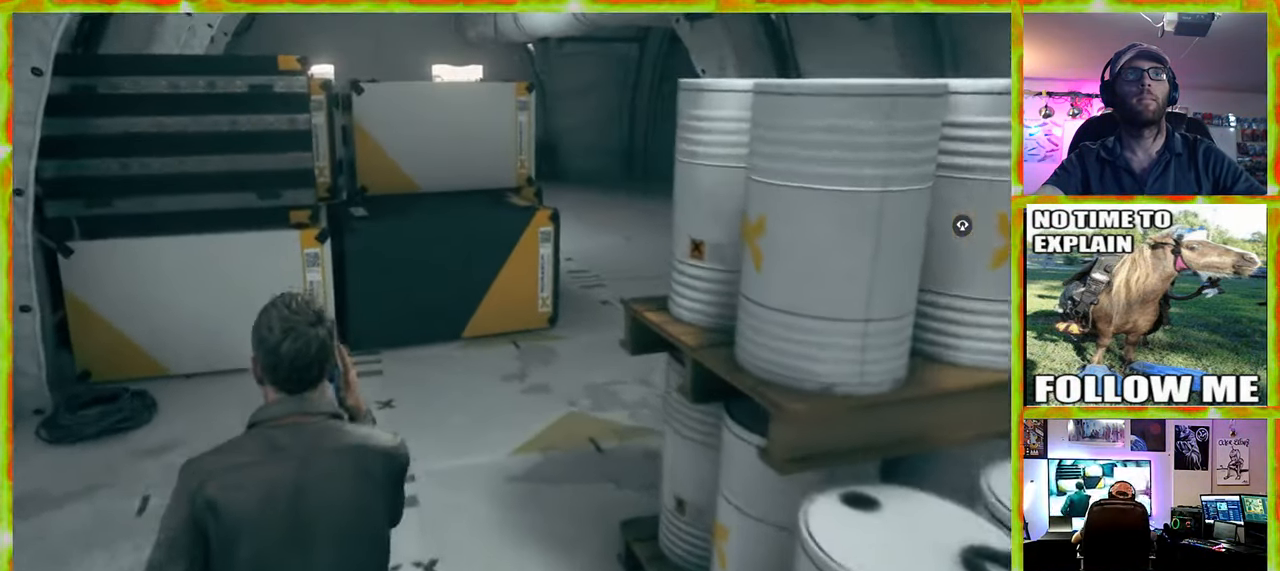
{"keys": ["w"], "mouse": [], "events": []}
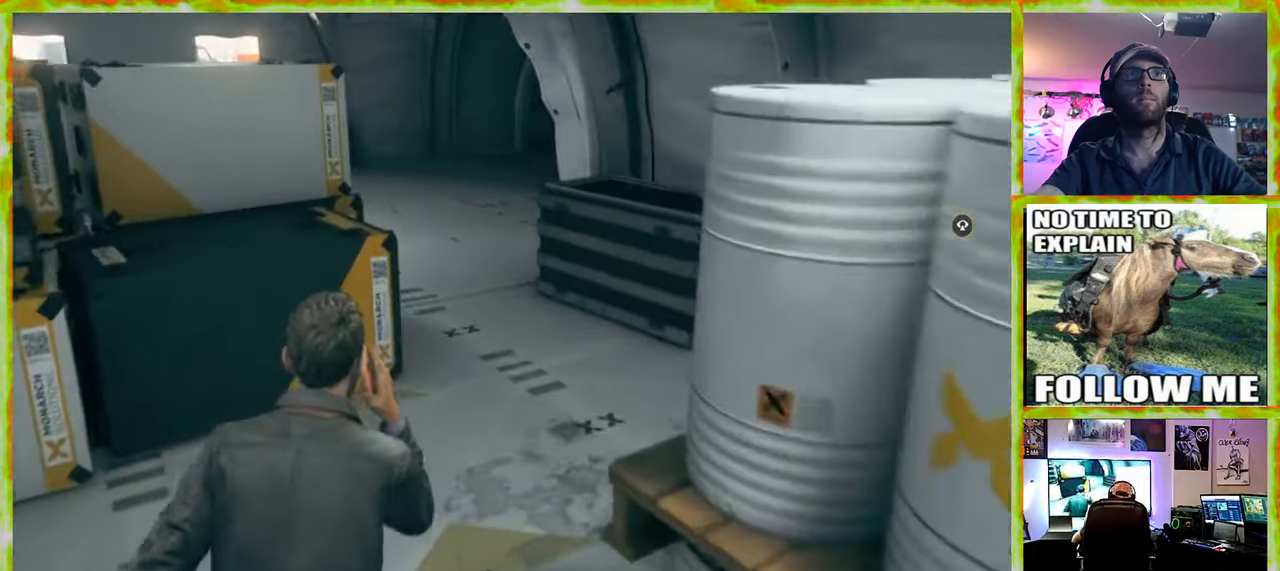
{"keys": ["w"], "mouse": [], "events": [[150, "d", "down"], [416, "d", "up"]]}
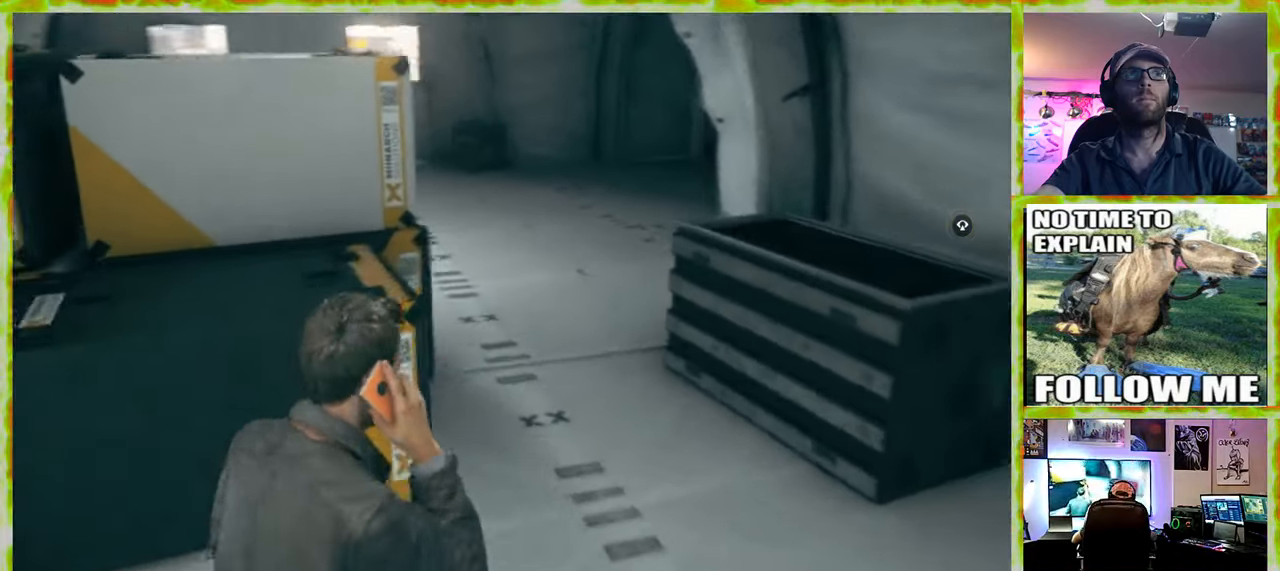
{"keys": ["w"], "mouse": [], "events": []}
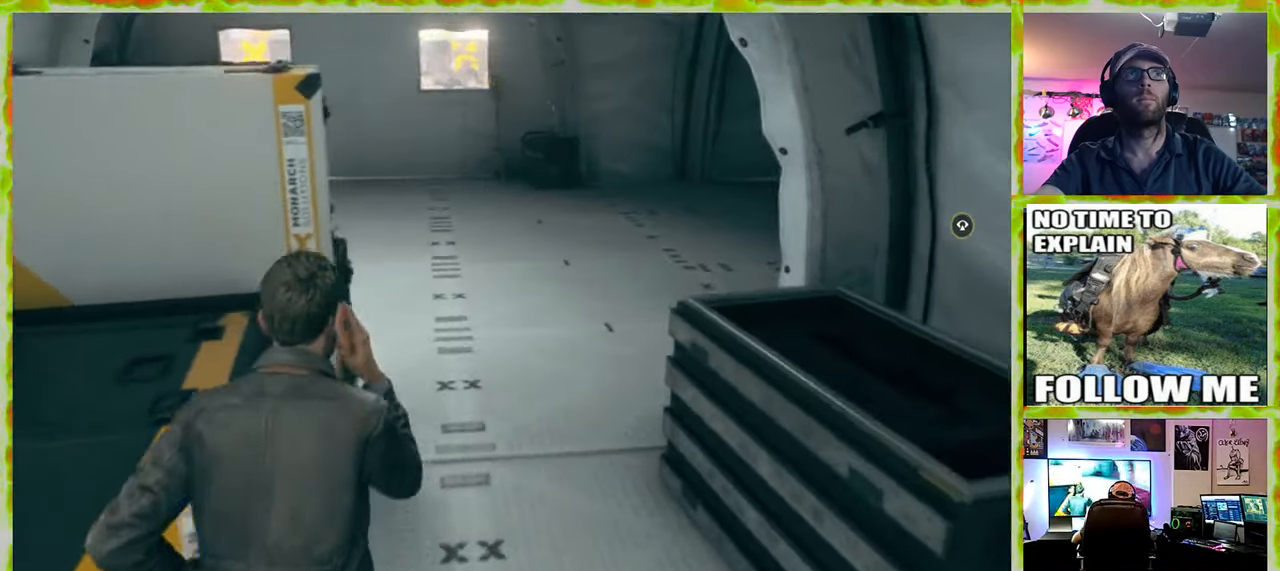
{"keys": ["d", "w"], "mouse": [], "events": [[500, "d", "down"]]}
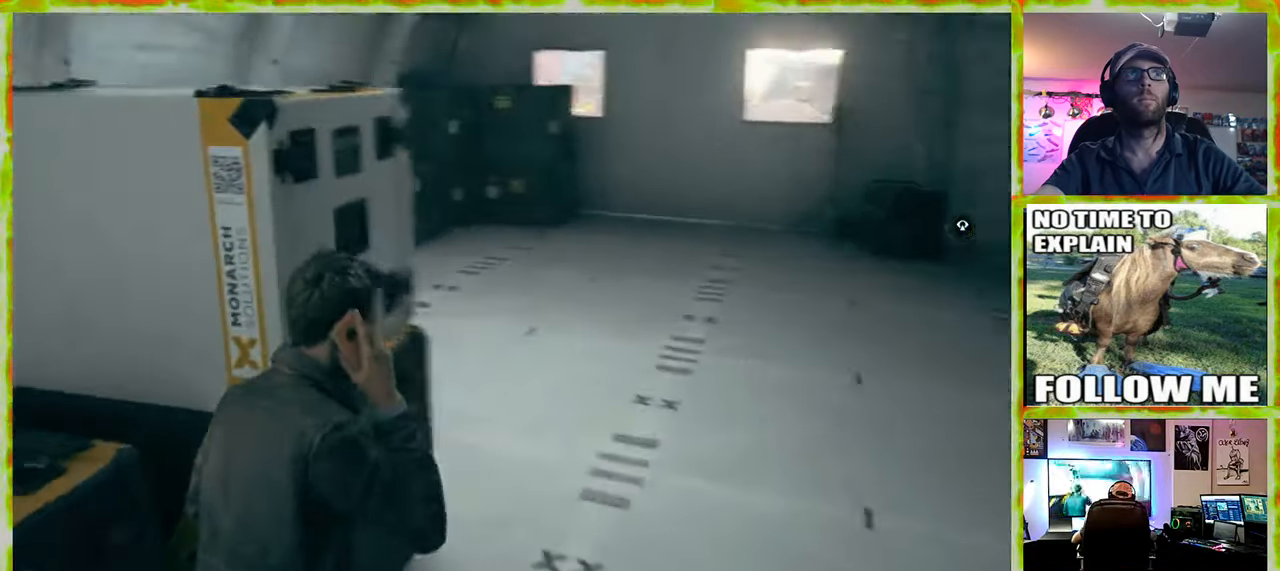
{"keys": ["w"], "mouse": [], "events": [[283, "d", "up"]]}
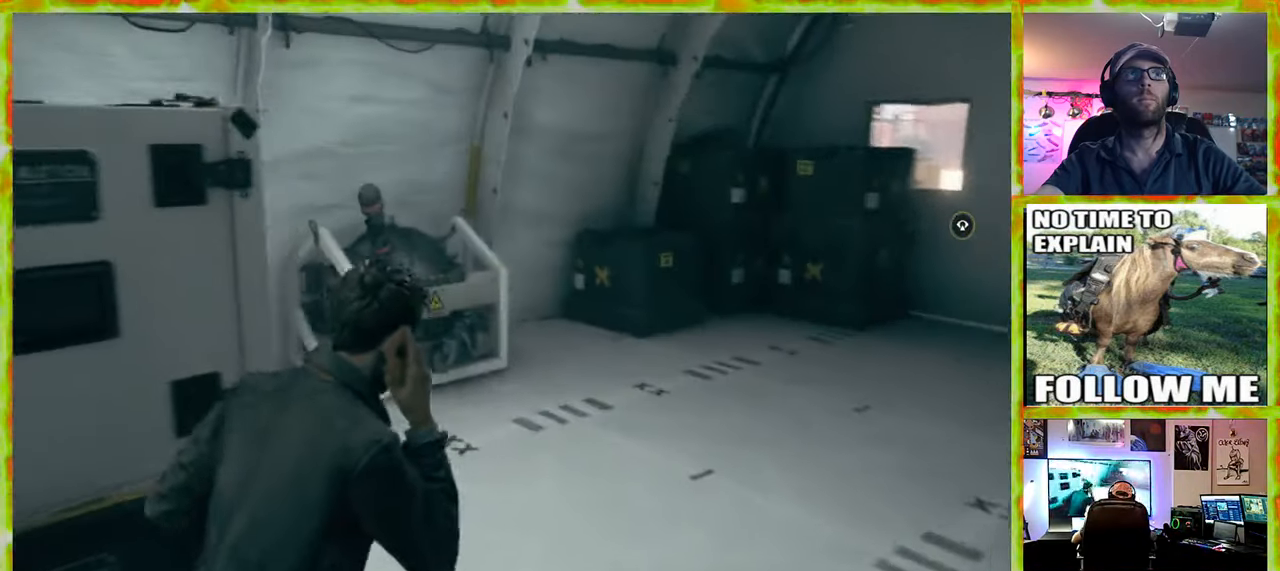
{"keys": ["w"], "mouse": [], "events": []}
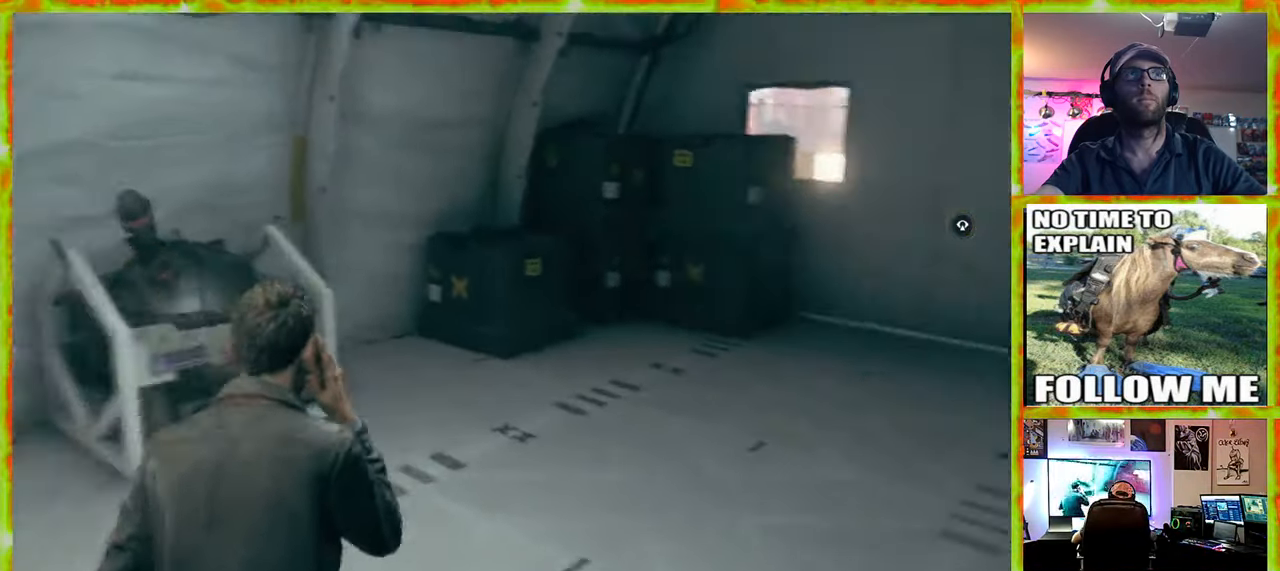
{"keys": ["w"], "mouse": [], "events": []}
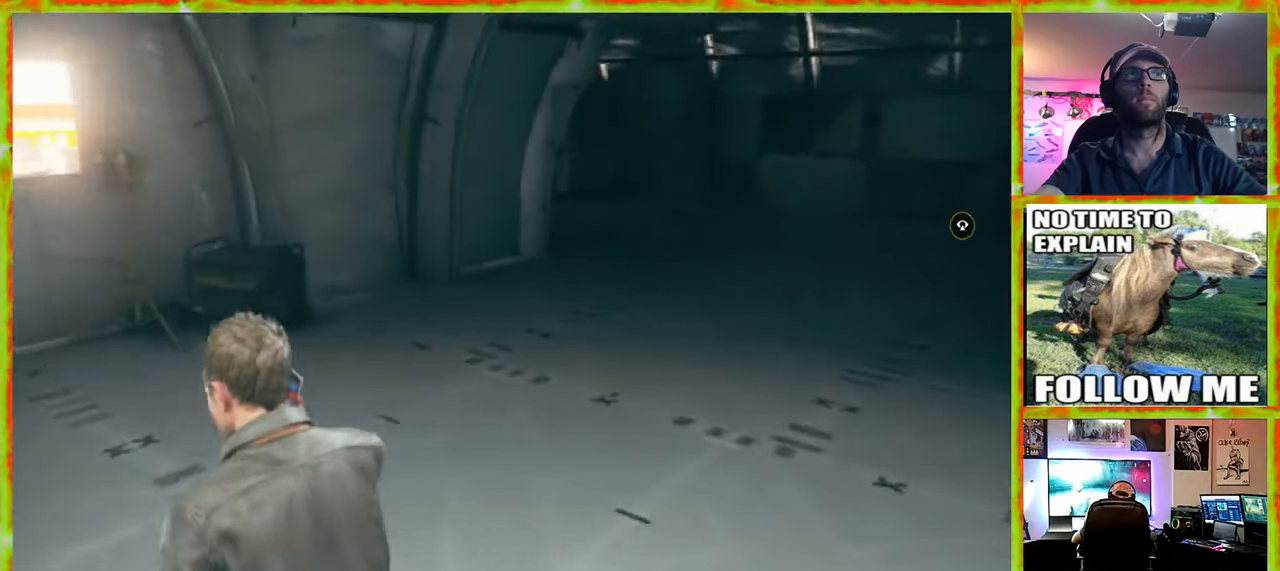
{"keys": ["w"], "mouse": [], "events": []}
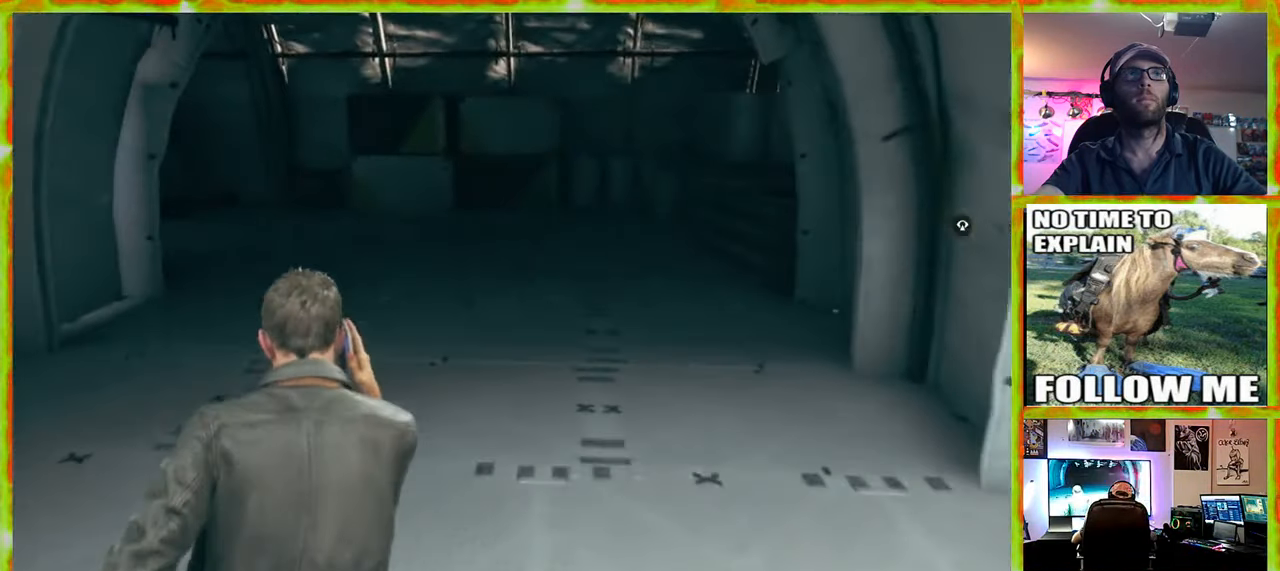
{"keys": ["w"], "mouse": [], "events": []}
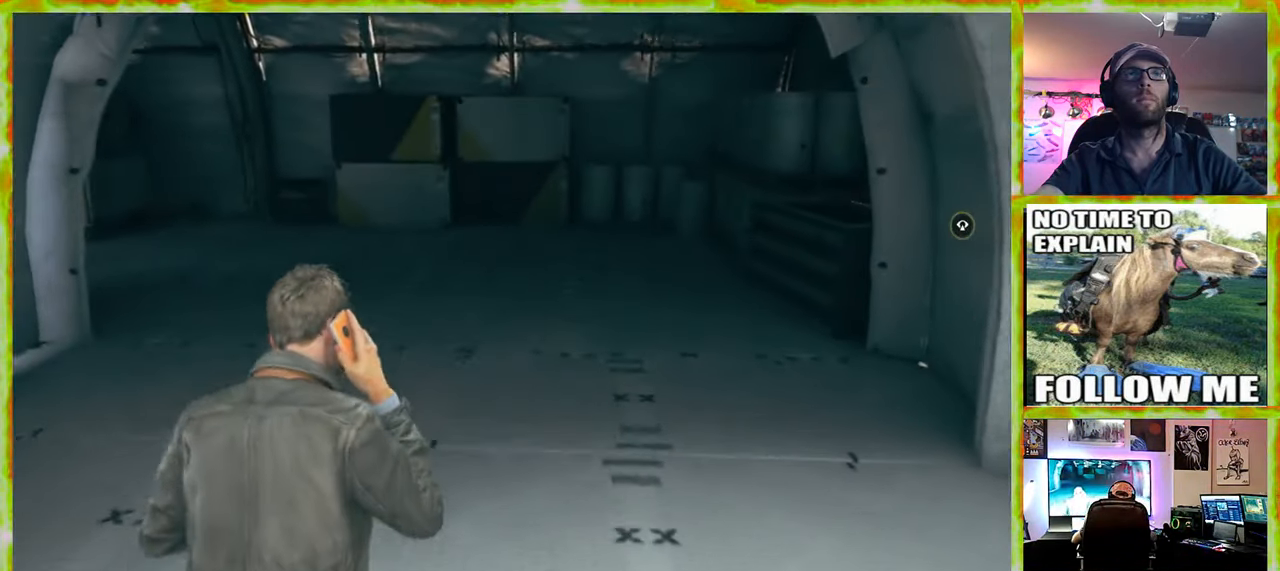
{"keys": ["w"], "mouse": [], "events": []}
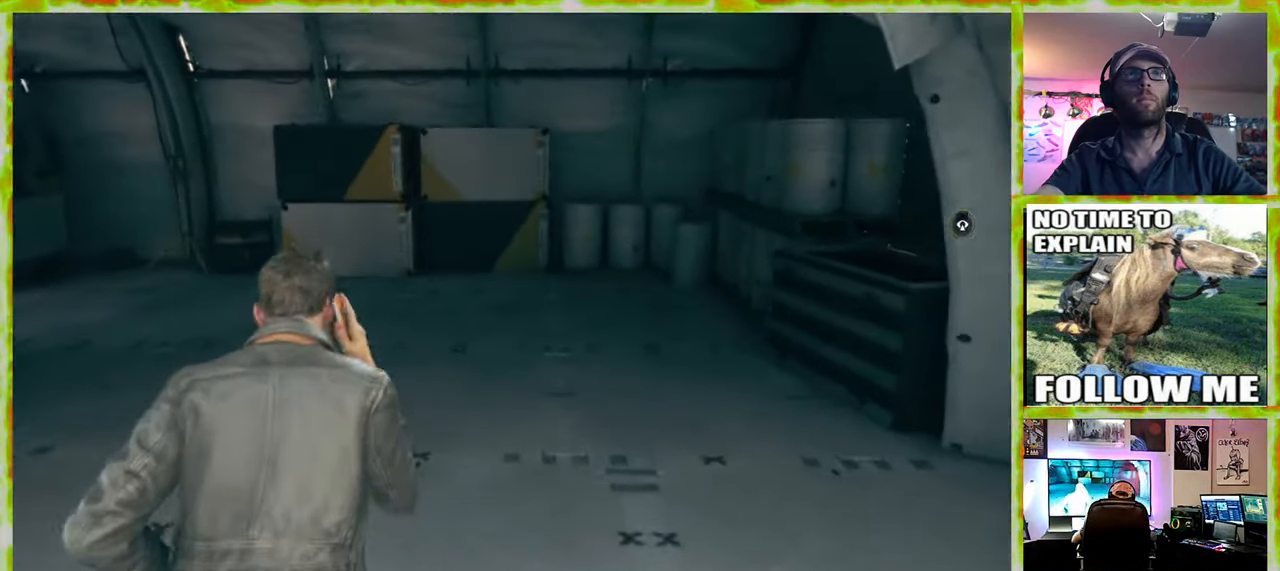
{"keys": ["w"], "mouse": [], "events": []}
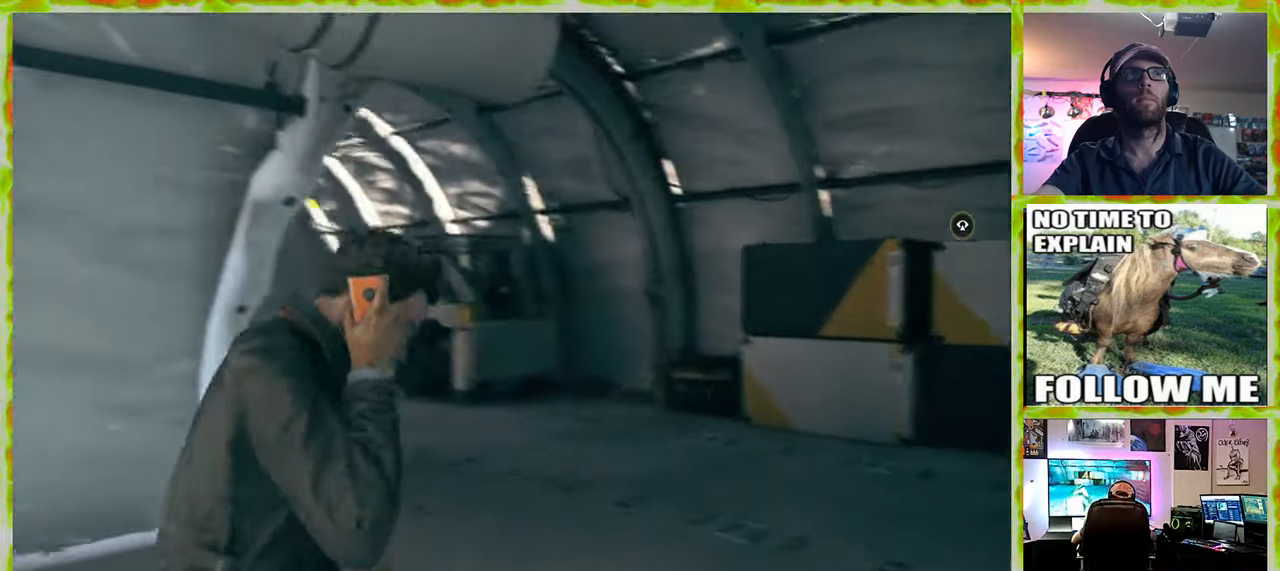
{"keys": ["w"], "mouse": [], "events": []}
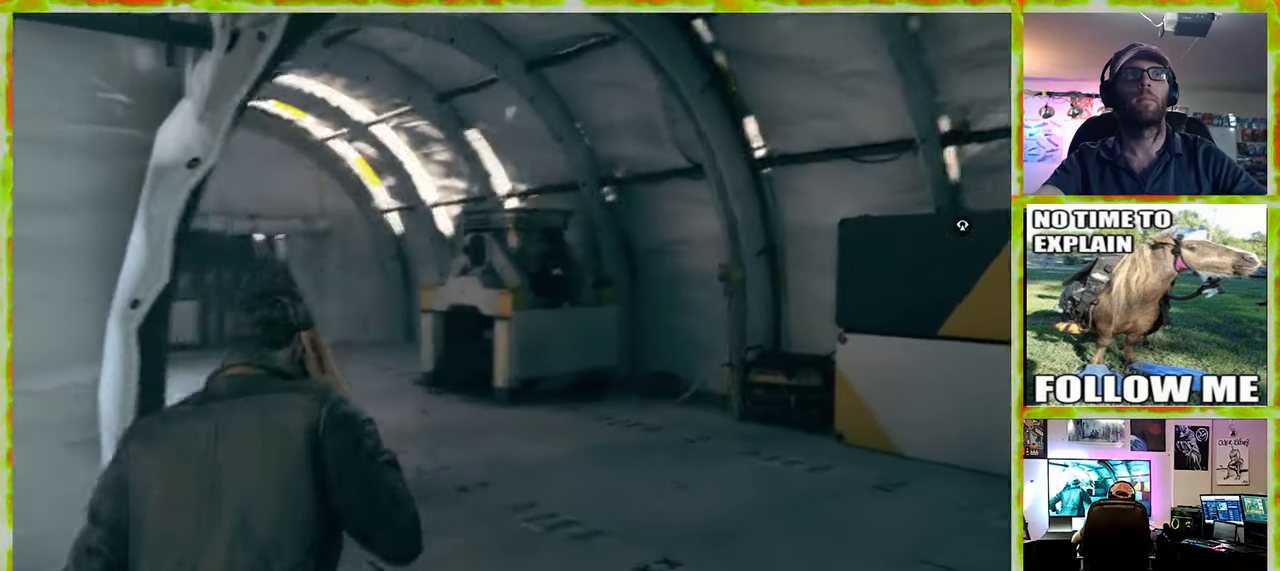
{"keys": ["w"], "mouse": [], "events": []}
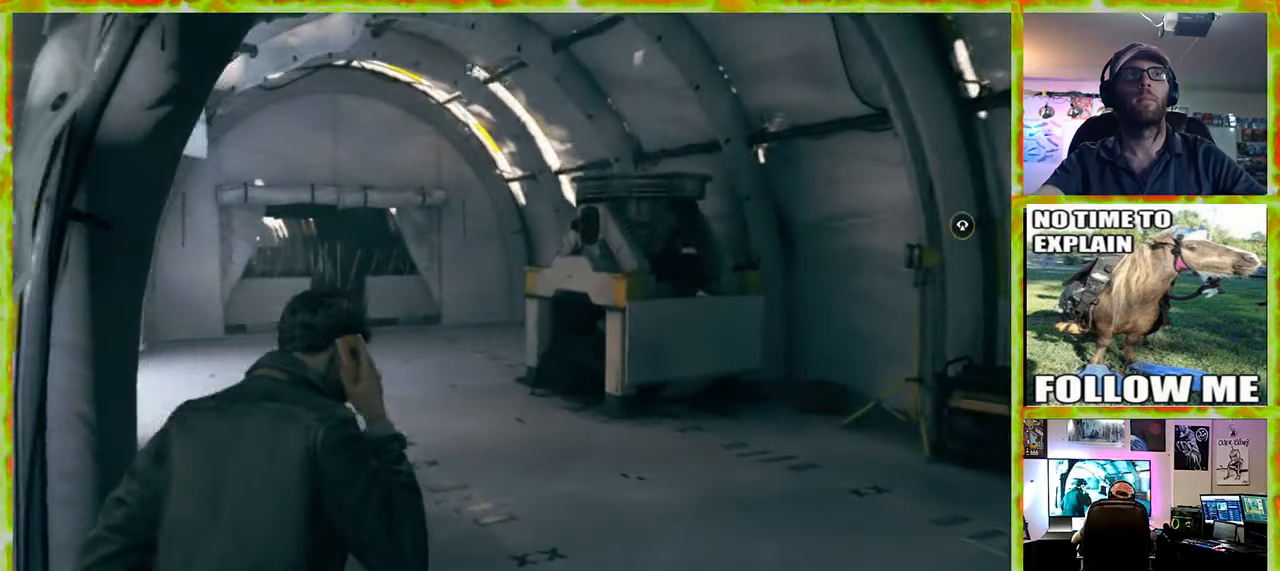
{"keys": ["w"], "mouse": [], "events": []}
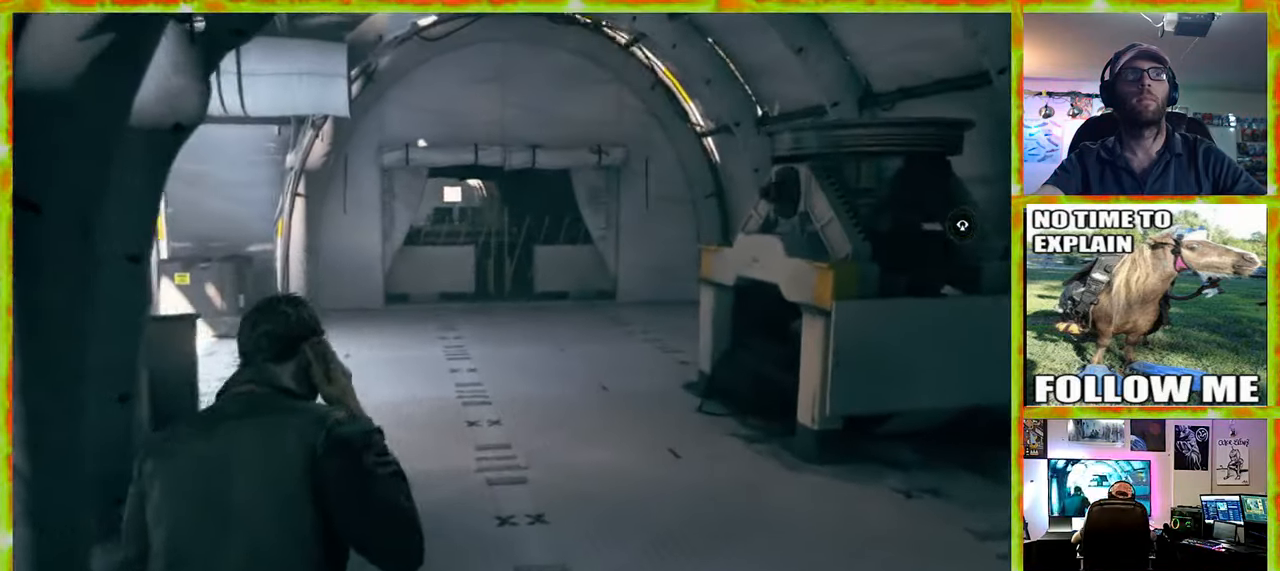
{"keys": ["w"], "mouse": [], "events": []}
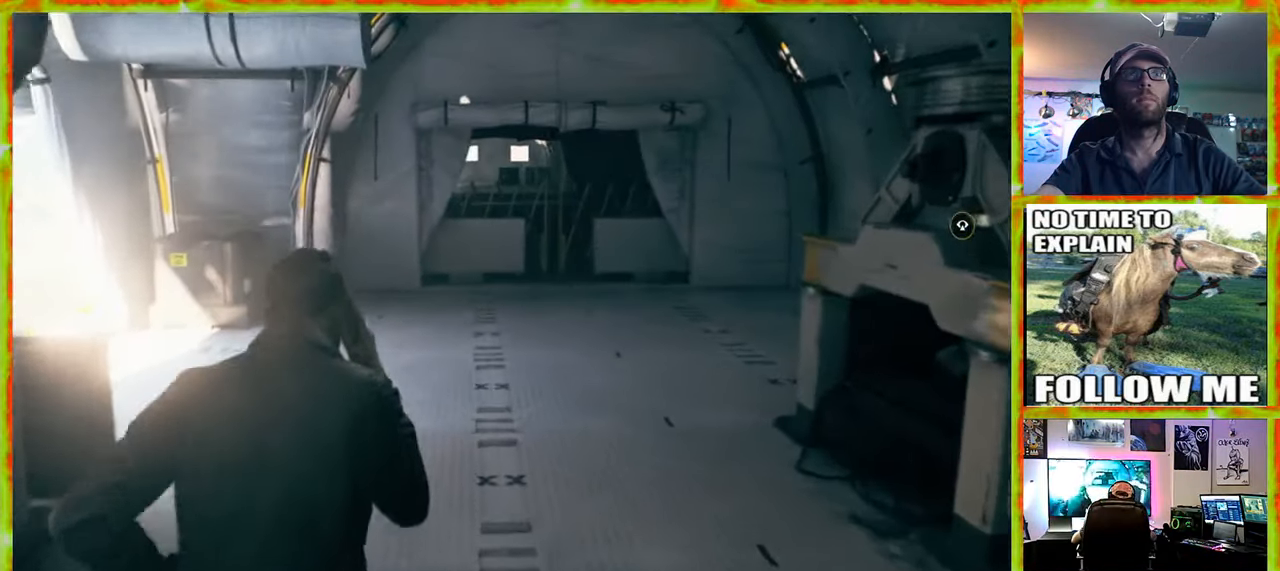
{"keys": ["w"], "mouse": [], "events": []}
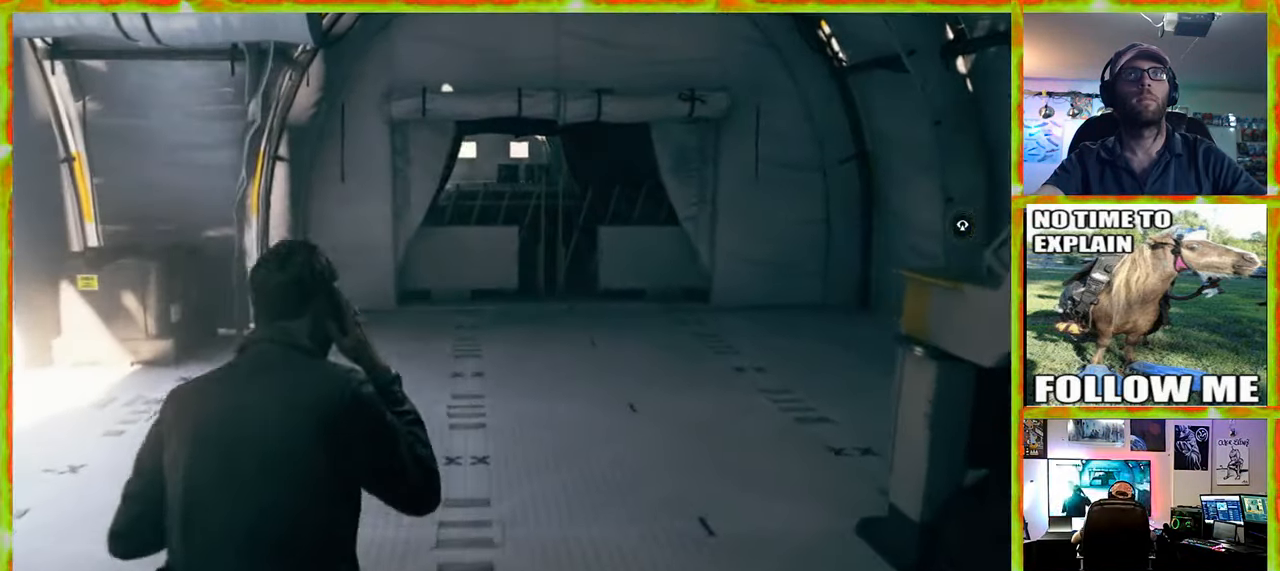
{"keys": ["w"], "mouse": [], "events": []}
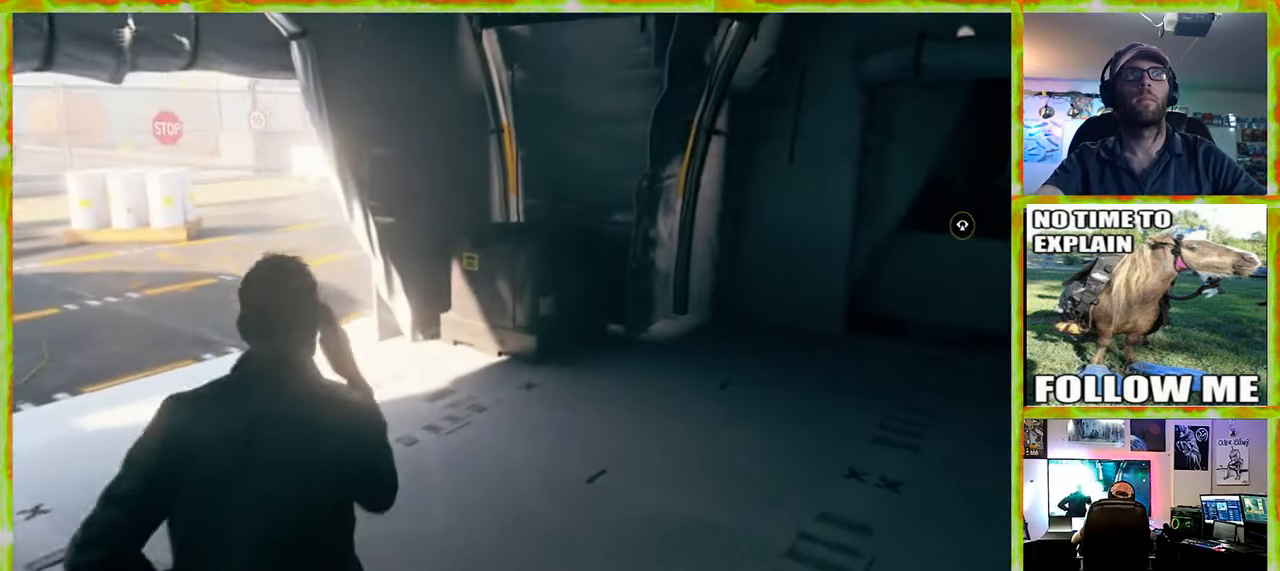
{"keys": ["w"], "mouse": [], "events": []}
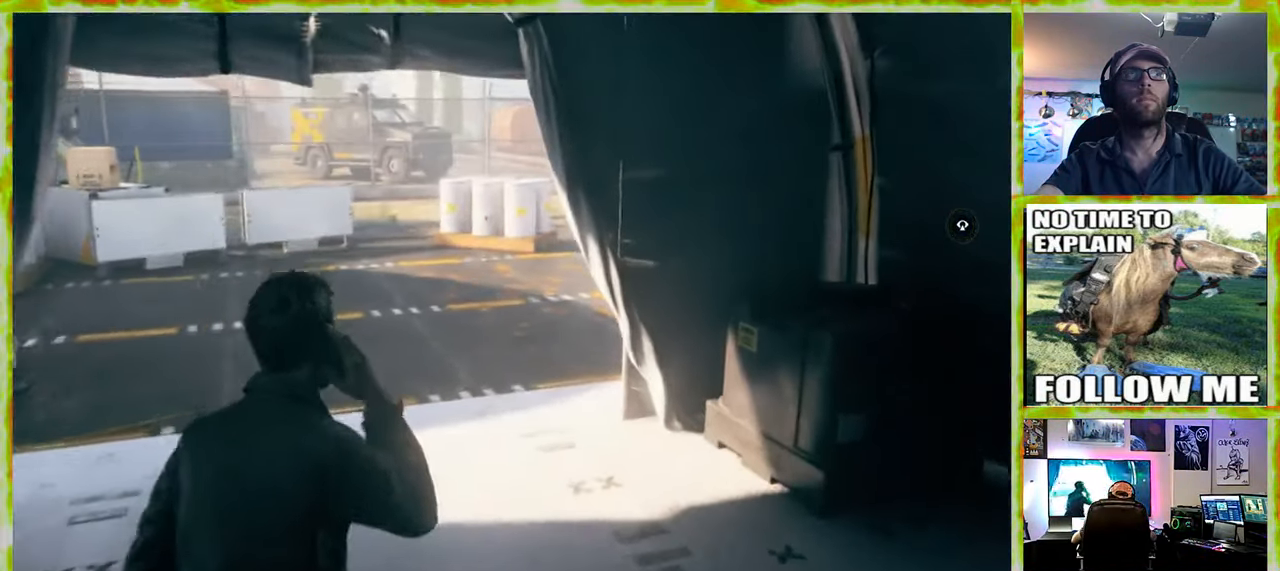
{"keys": ["w"], "mouse": [], "events": []}
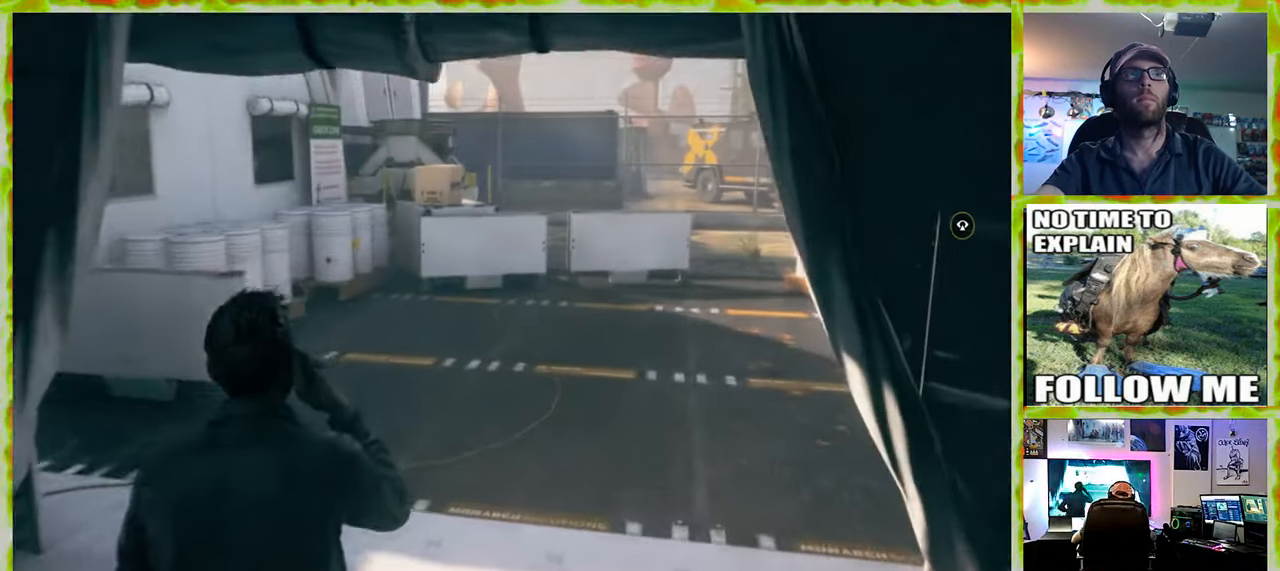
{"keys": ["w"], "mouse": [], "events": []}